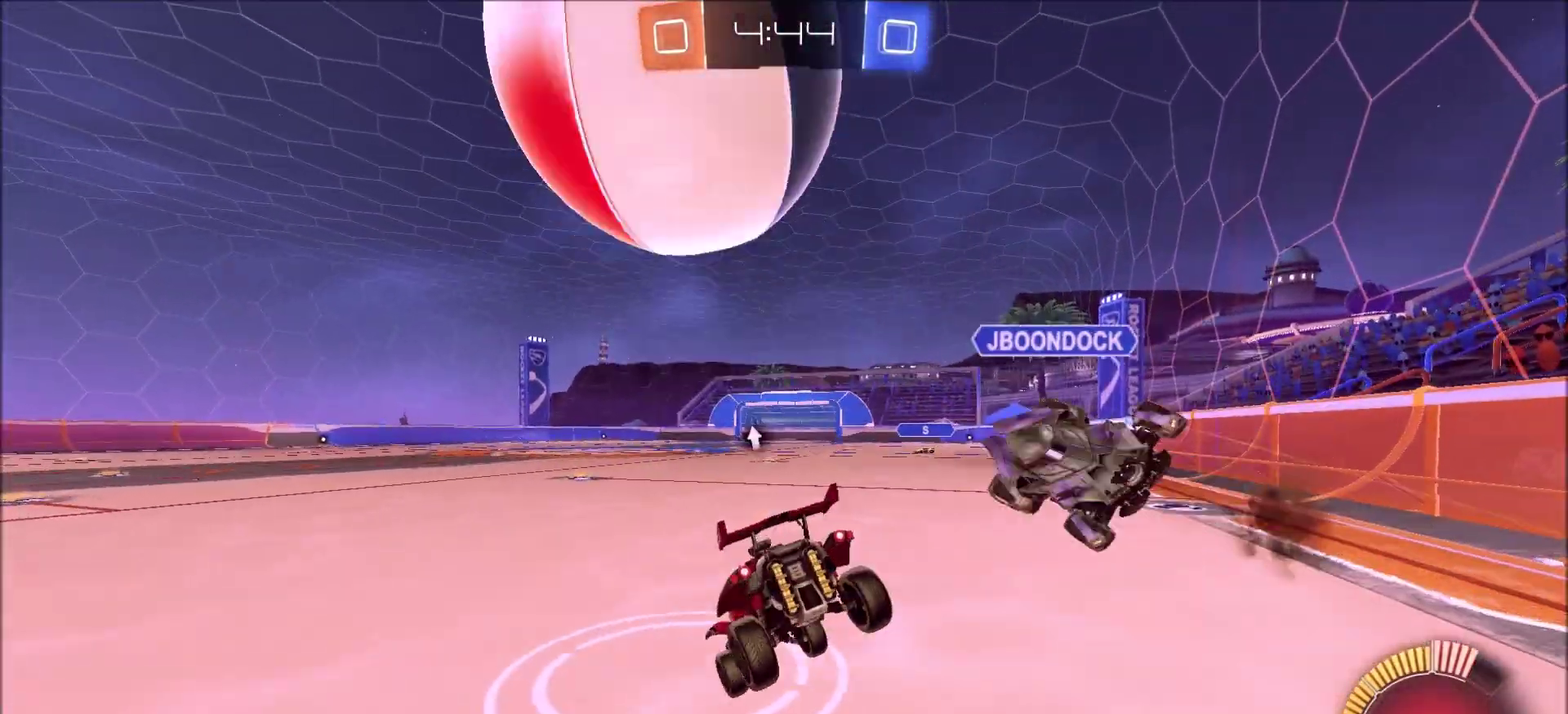
Gameplay with a controller (PlayStation layout); each line is a JSON object with the inputs held at the frame after it (dt_ms = milliseconds from this image to that frame). "events" lists button and stick changes between this image and that frame as [ms after this image, input, new state], when the widget could be followed in between. This document gives stick clicks only as held states, not as events. Not read: R1.
{"dt_ms": 300, "buttons": ["R2"], "left_stick": "down-right", "right_stick": "center", "events": [[67, "left_stick", "down"], [83, "TRIANGLE", "down"], [167, "R2", "down"], [167, "left_stick", "down-right"], [183, "TRIANGLE", "up"]]}
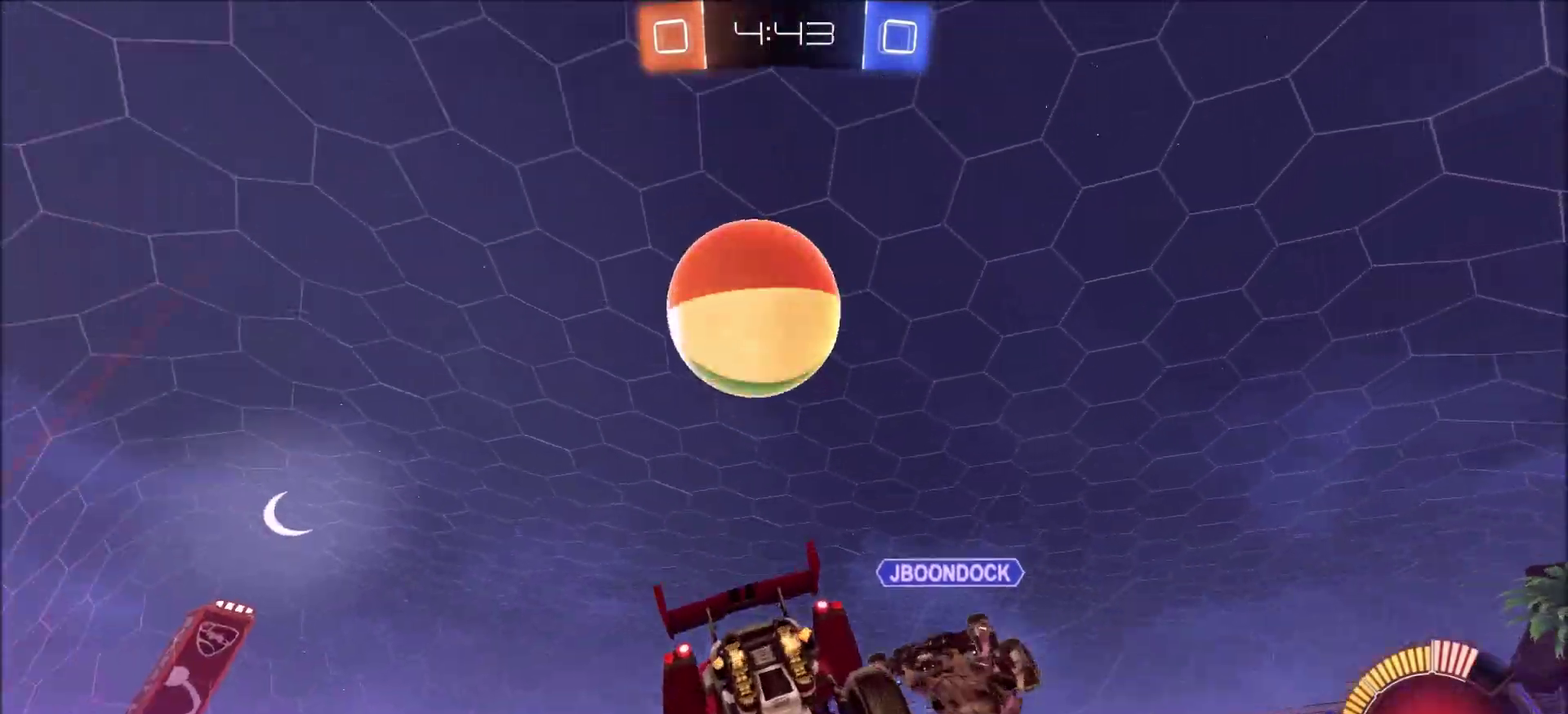
{"dt_ms": 800, "buttons": ["CROSS", "CIRCLE", "R2"], "left_stick": "center", "right_stick": "center", "events": [[17, "left_stick", "center"], [350, "CIRCLE", "down"], [350, "left_stick", "left"], [433, "CROSS", "down"], [433, "left_stick", "down"], [617, "CROSS", "up"], [650, "left_stick", "center"], [683, "CROSS", "down"]]}
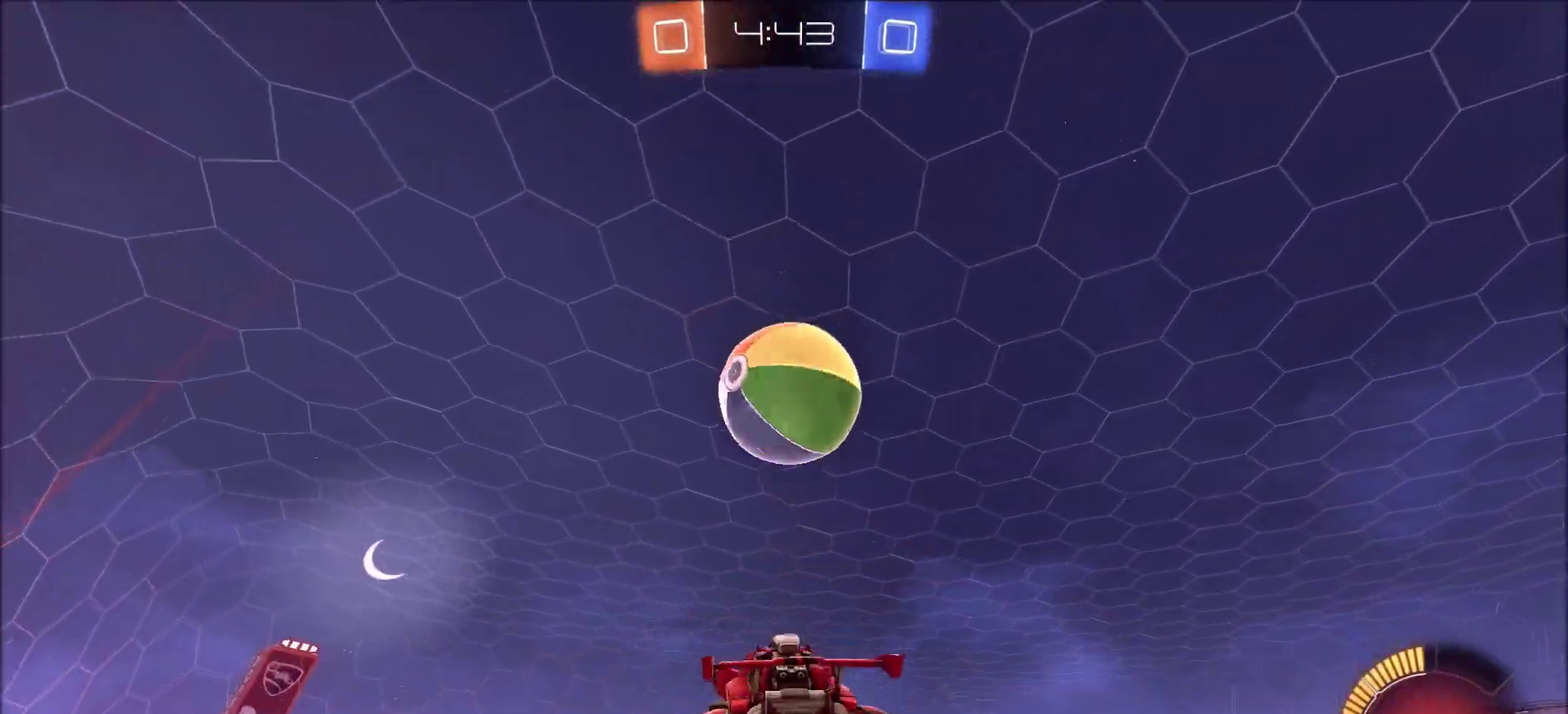
{"dt_ms": 400, "buttons": ["CIRCLE", "R2"], "left_stick": "center", "right_stick": "center", "events": [[67, "left_stick", "up-right"], [133, "left_stick", "up"], [233, "left_stick", "center"], [367, "CROSS", "up"]]}
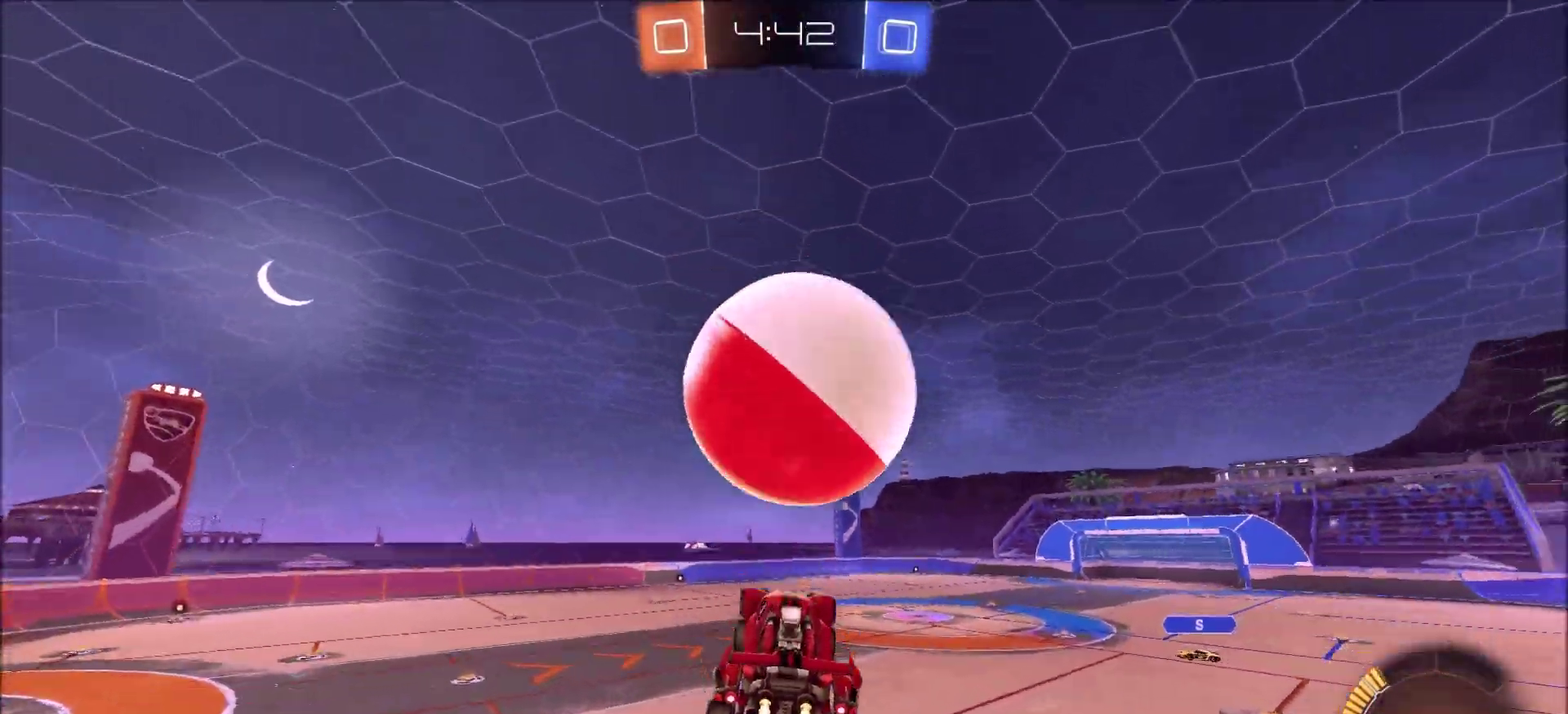
{"dt_ms": 400, "buttons": ["CIRCLE", "R2"], "left_stick": "up", "right_stick": "center", "events": [[117, "left_stick", "up"], [250, "left_stick", "center"], [367, "left_stick", "up"]]}
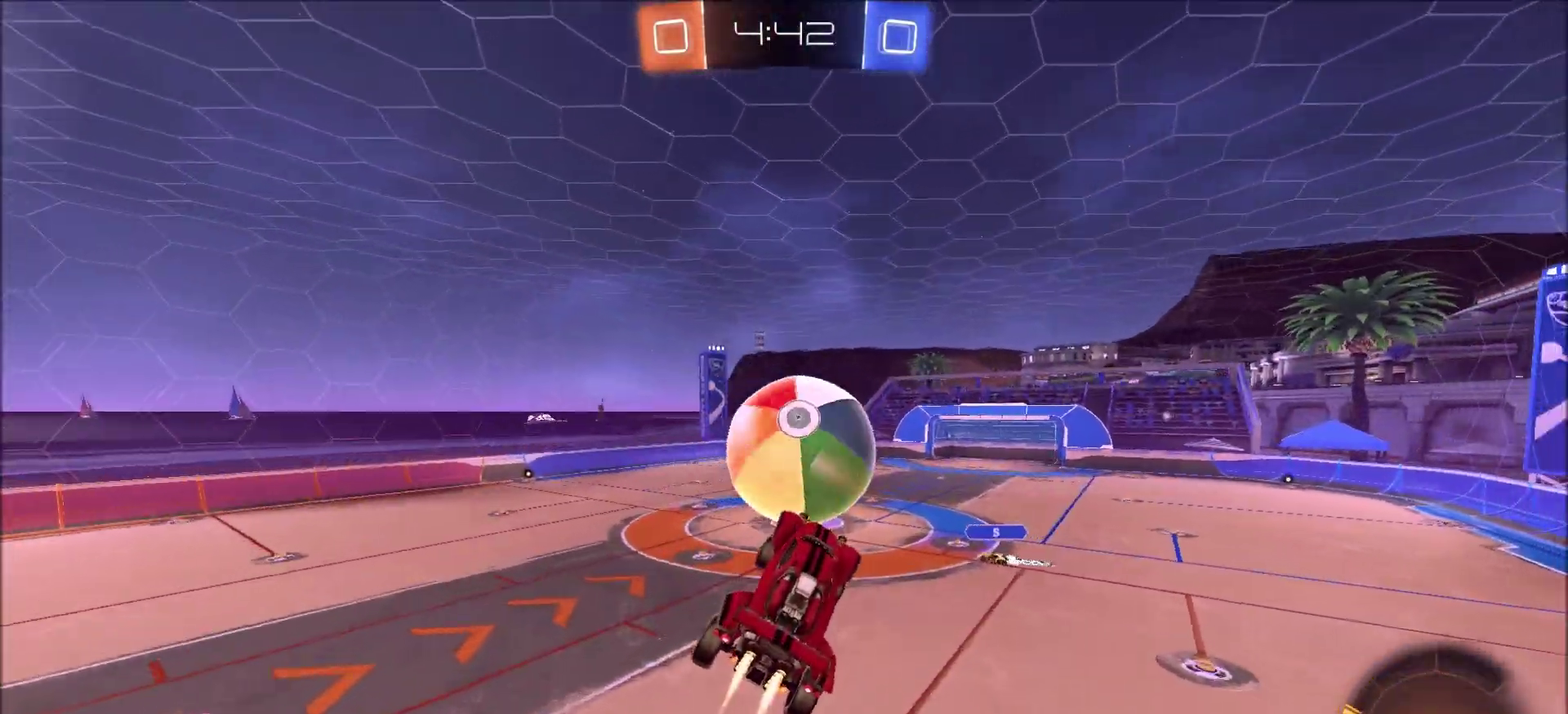
{"dt_ms": 800, "buttons": ["R2"], "left_stick": "center", "right_stick": "center", "events": [[150, "left_stick", "up-left"], [167, "CIRCLE", "up"], [300, "CIRCLE", "down"], [333, "left_stick", "left"], [450, "left_stick", "down-right"], [550, "CIRCLE", "up"], [583, "left_stick", "right"], [700, "left_stick", "center"]]}
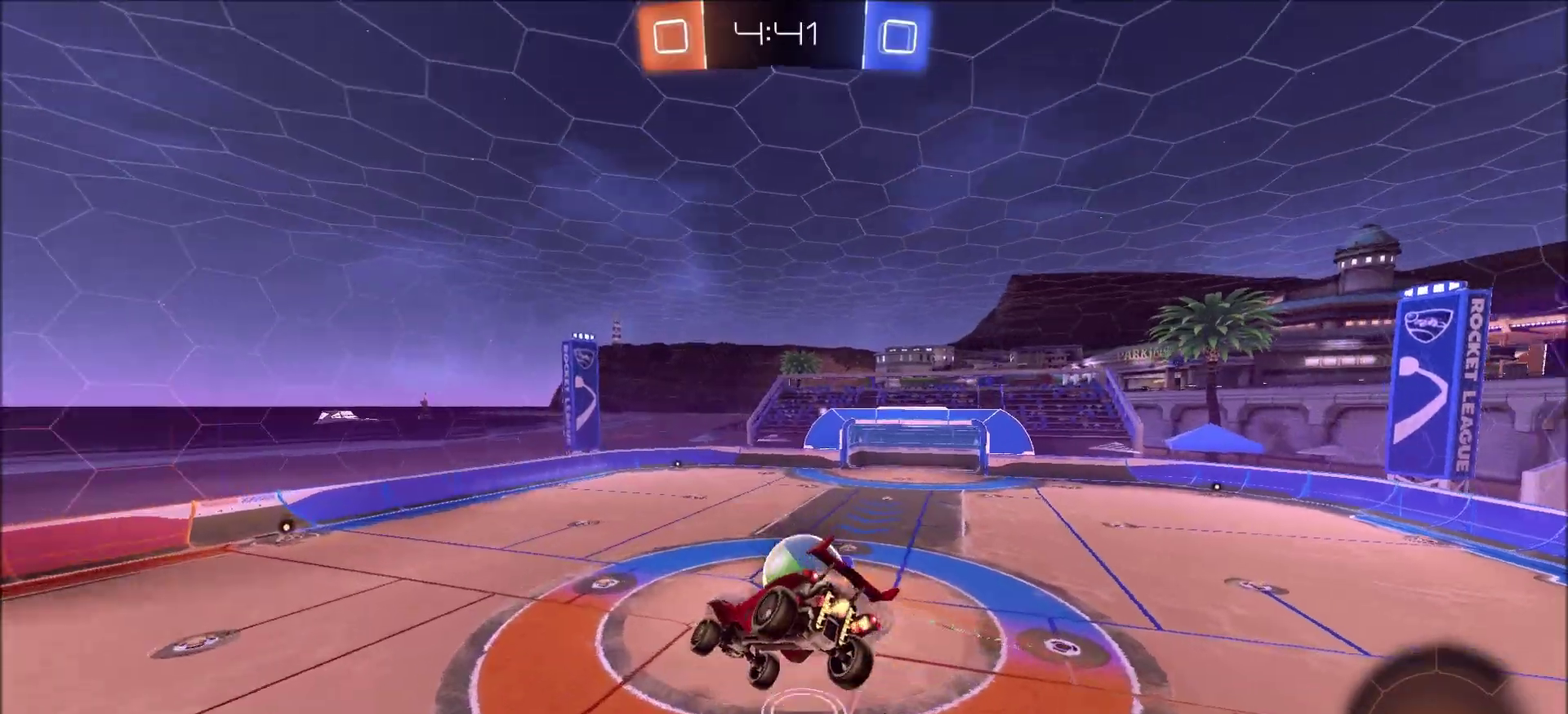
{"dt_ms": 300, "buttons": [], "left_stick": "up-right", "right_stick": "center", "events": [[100, "R2", "up"], [200, "left_stick", "up-right"]]}
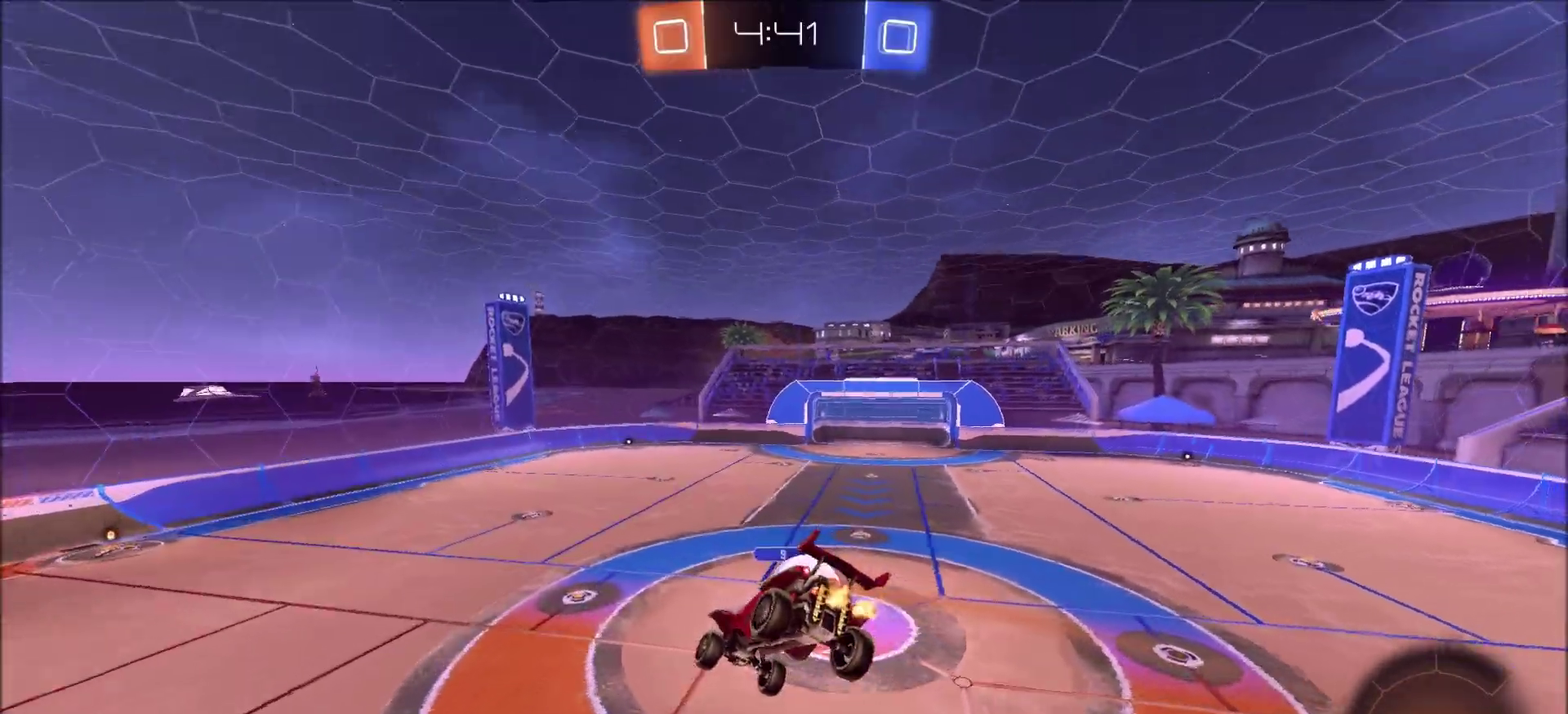
{"dt_ms": 500, "buttons": [], "left_stick": "down", "right_stick": "center", "events": [[33, "left_stick", "center"], [300, "left_stick", "left"], [350, "left_stick", "center"], [450, "left_stick", "down"]]}
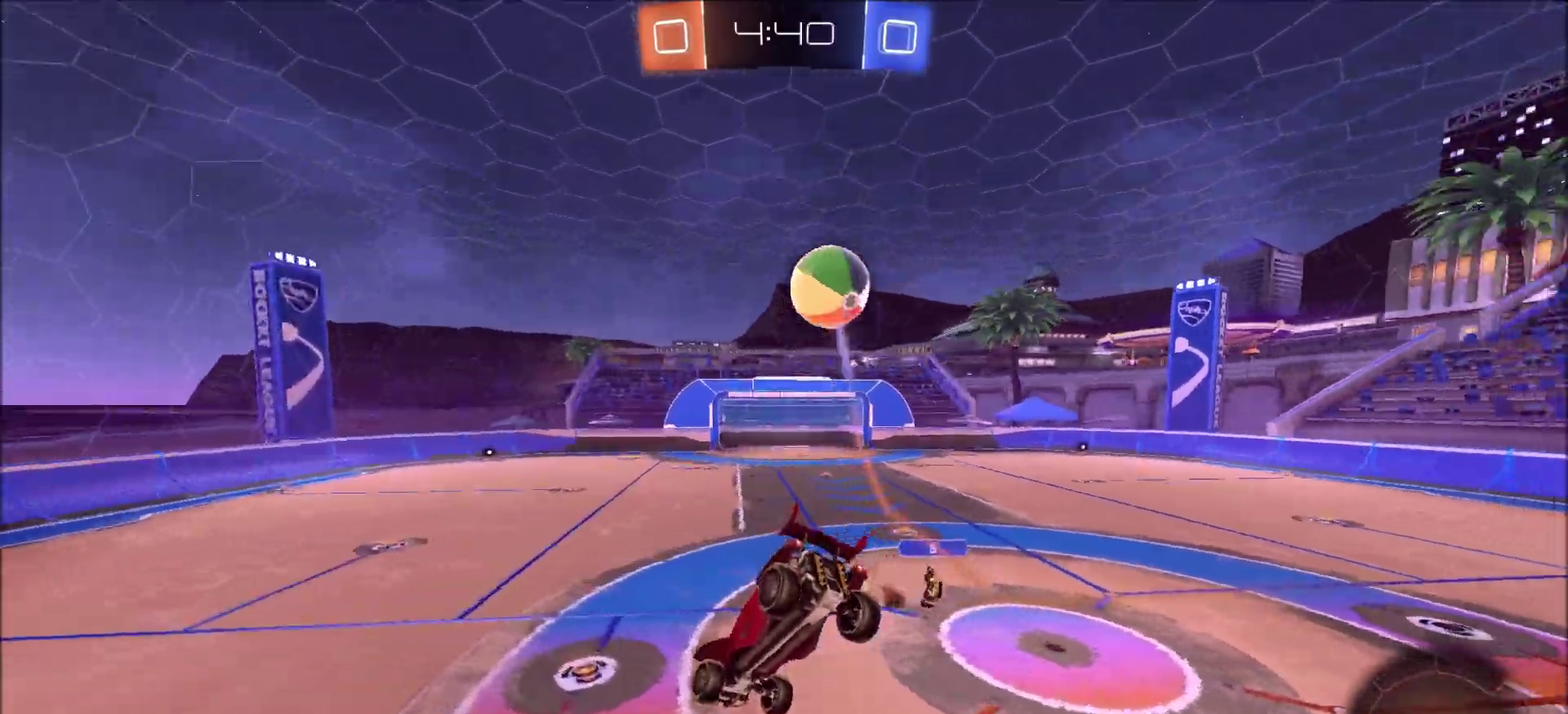
{"dt_ms": 500, "buttons": ["CIRCLE", "R2"], "left_stick": "left", "right_stick": "center", "events": [[33, "L1", "down"], [33, "R2", "down"], [67, "left_stick", "down-left"], [100, "TRIANGLE", "down"], [167, "L1", "up"], [200, "CIRCLE", "down"], [200, "TRIANGLE", "up"], [200, "left_stick", "center"], [367, "left_stick", "left"]]}
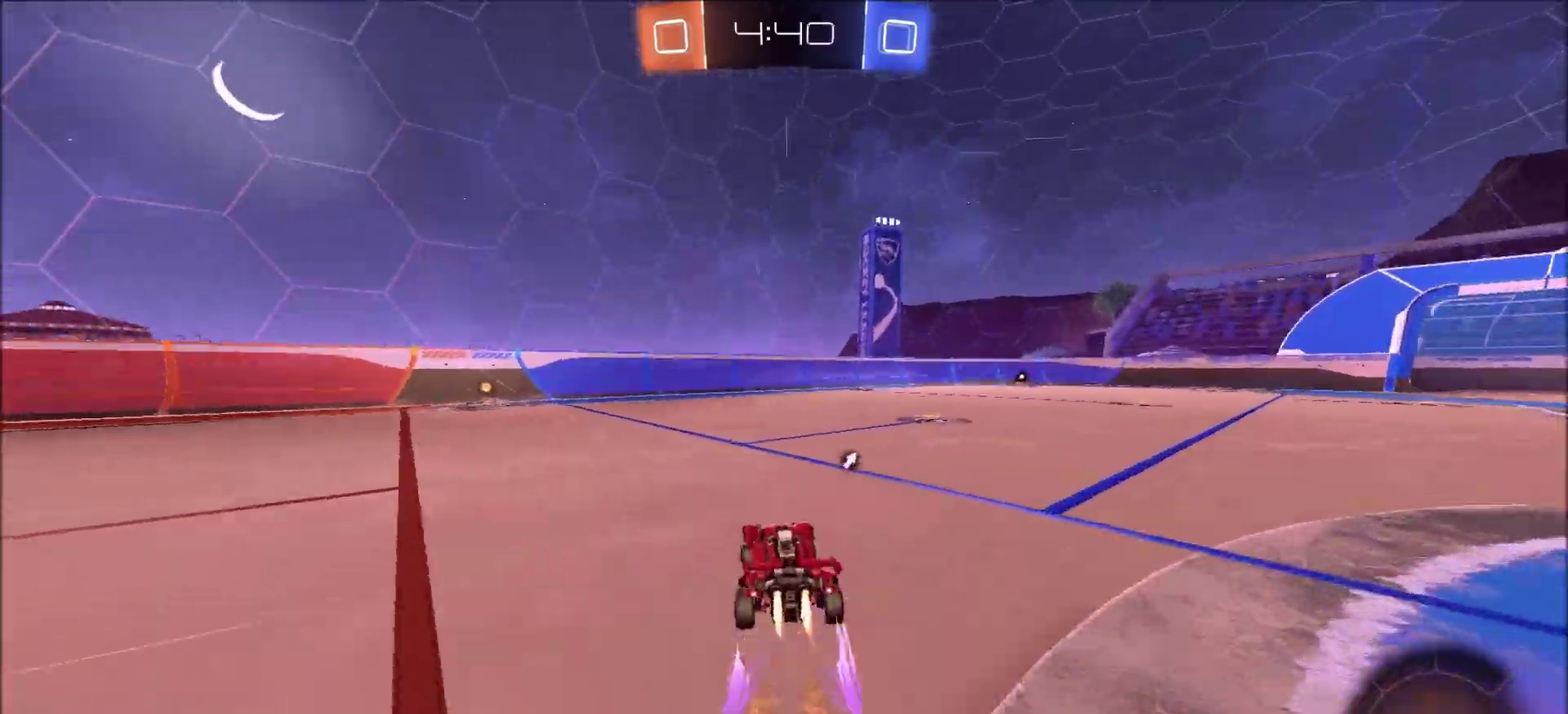
{"dt_ms": 300, "buttons": ["CIRCLE", "TRIANGLE", "R2"], "left_stick": "left", "right_stick": "center", "events": [[233, "TRIANGLE", "down"]]}
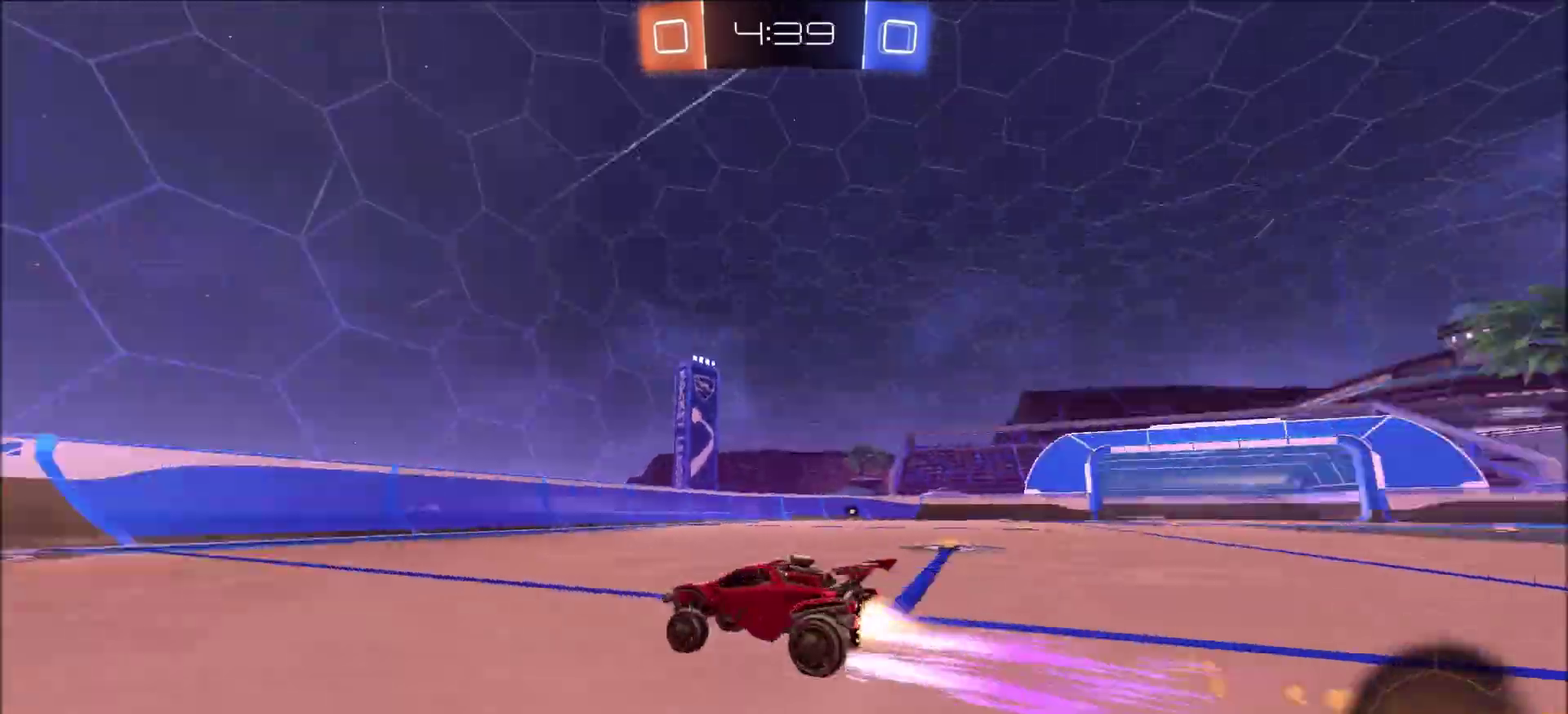
{"dt_ms": 800, "buttons": ["R2"], "left_stick": "up-right", "right_stick": "center", "events": [[50, "TRIANGLE", "up"], [150, "CIRCLE", "up"], [217, "left_stick", "up-right"], [267, "L1", "down"], [467, "L1", "up"]]}
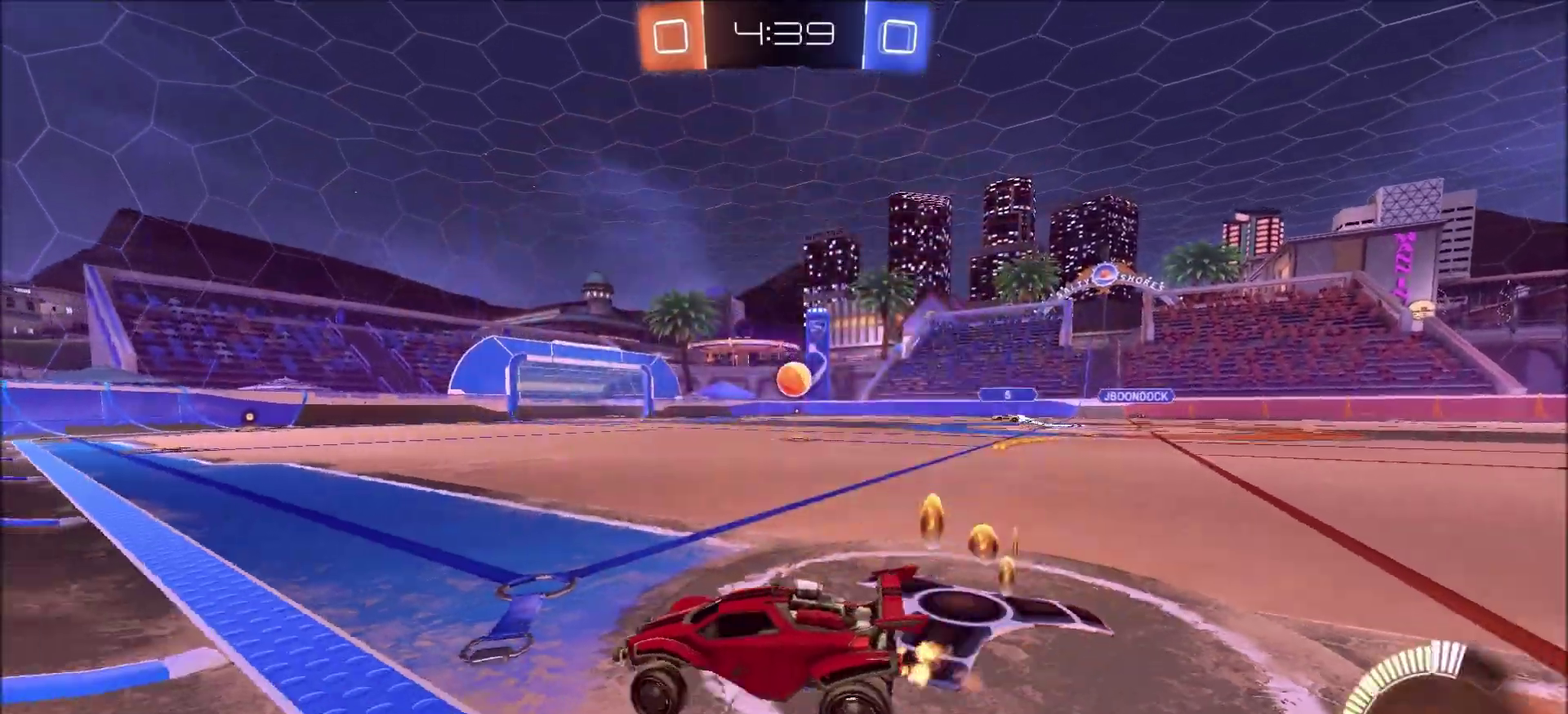
{"dt_ms": 400, "buttons": ["CIRCLE", "R2"], "left_stick": "up-right", "right_stick": "center", "events": [[67, "CIRCLE", "down"]]}
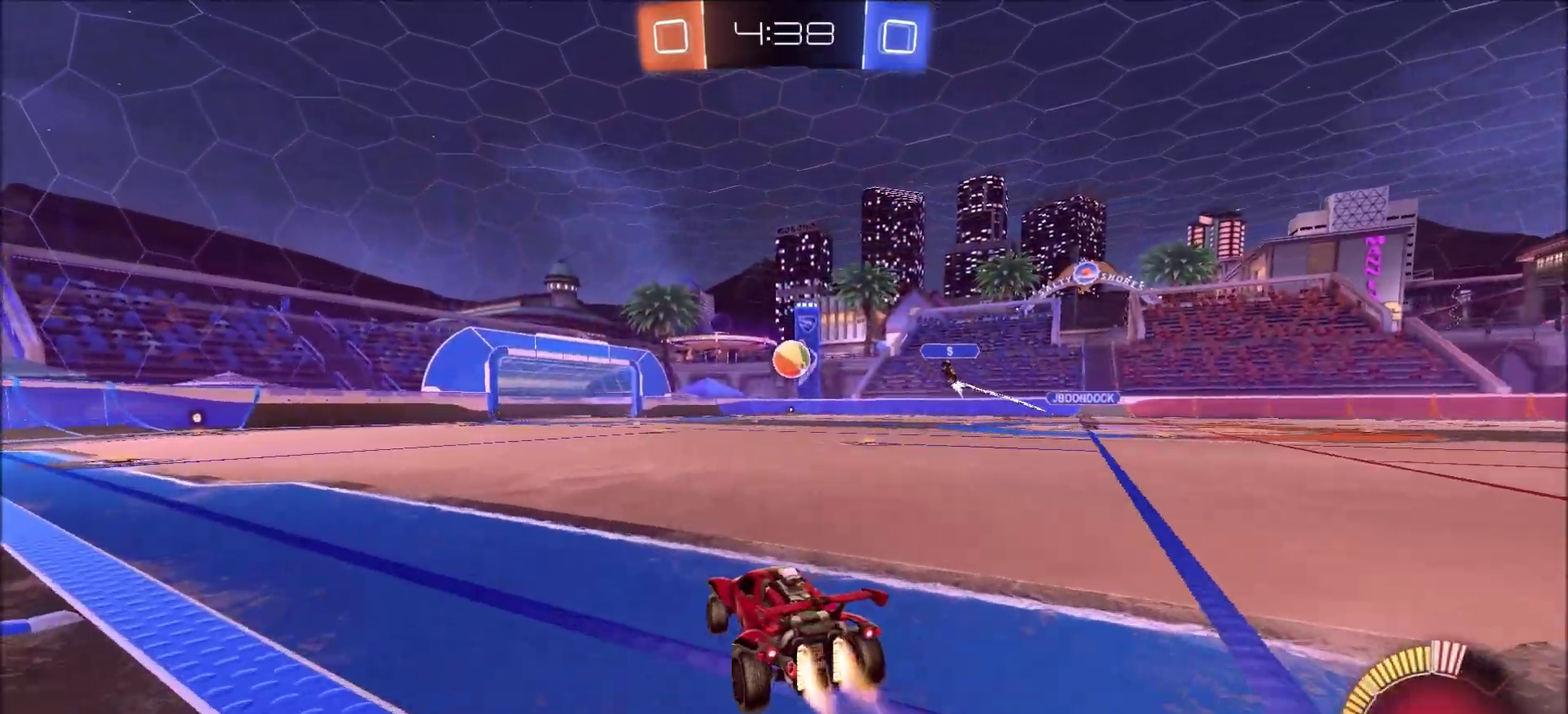
{"dt_ms": 400, "buttons": [], "left_stick": "center", "right_stick": "center", "events": [[33, "CIRCLE", "up"], [67, "R2", "up"], [117, "left_stick", "center"]]}
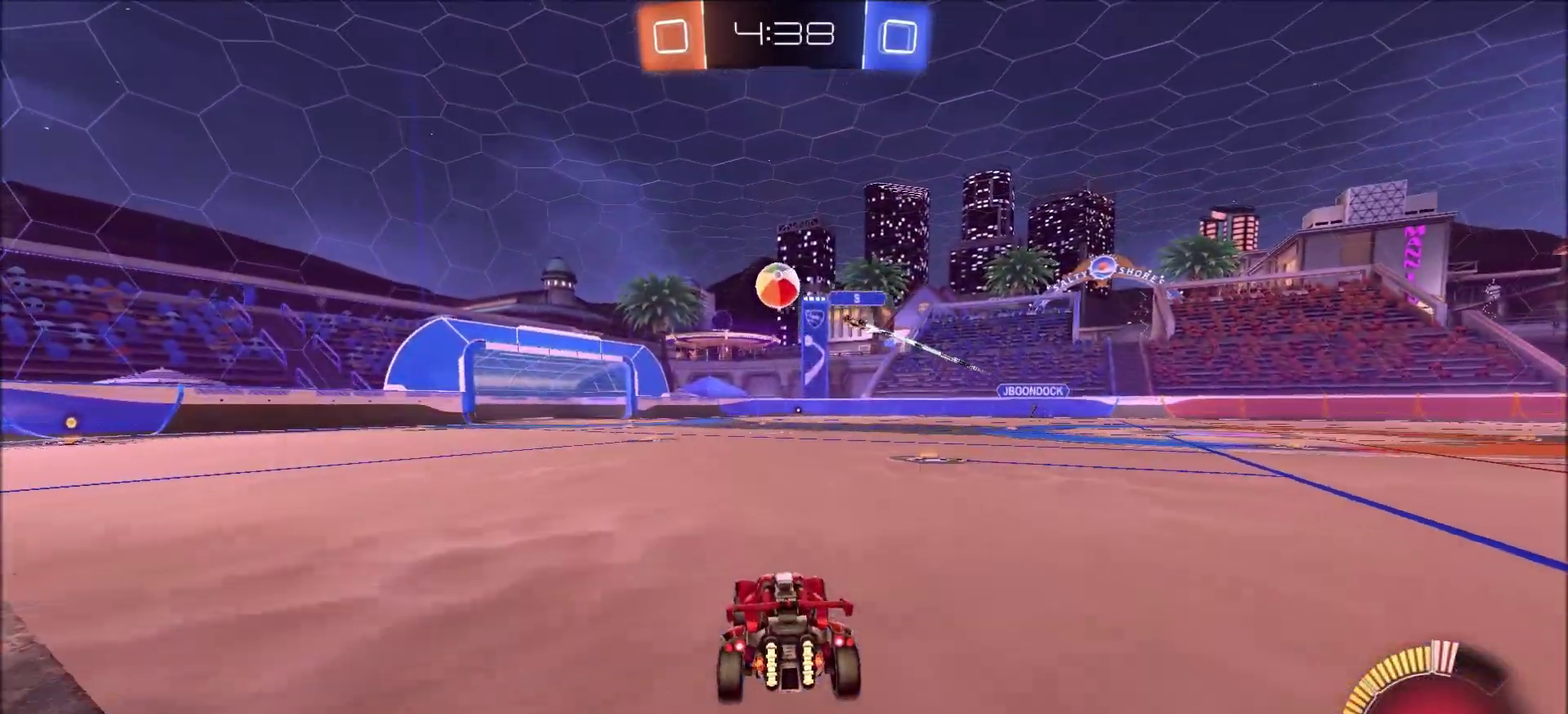
{"dt_ms": 800, "buttons": ["CROSS", "CIRCLE", "R2"], "left_stick": "up", "right_stick": "center", "events": [[167, "left_stick", "down-left"], [183, "CROSS", "down"], [183, "R2", "down"], [217, "left_stick", "down"], [350, "CIRCLE", "down"], [383, "CROSS", "up"], [383, "left_stick", "center"], [433, "CROSS", "down"], [467, "left_stick", "down-right"], [617, "left_stick", "right"], [667, "left_stick", "up-right"], [750, "left_stick", "up"]]}
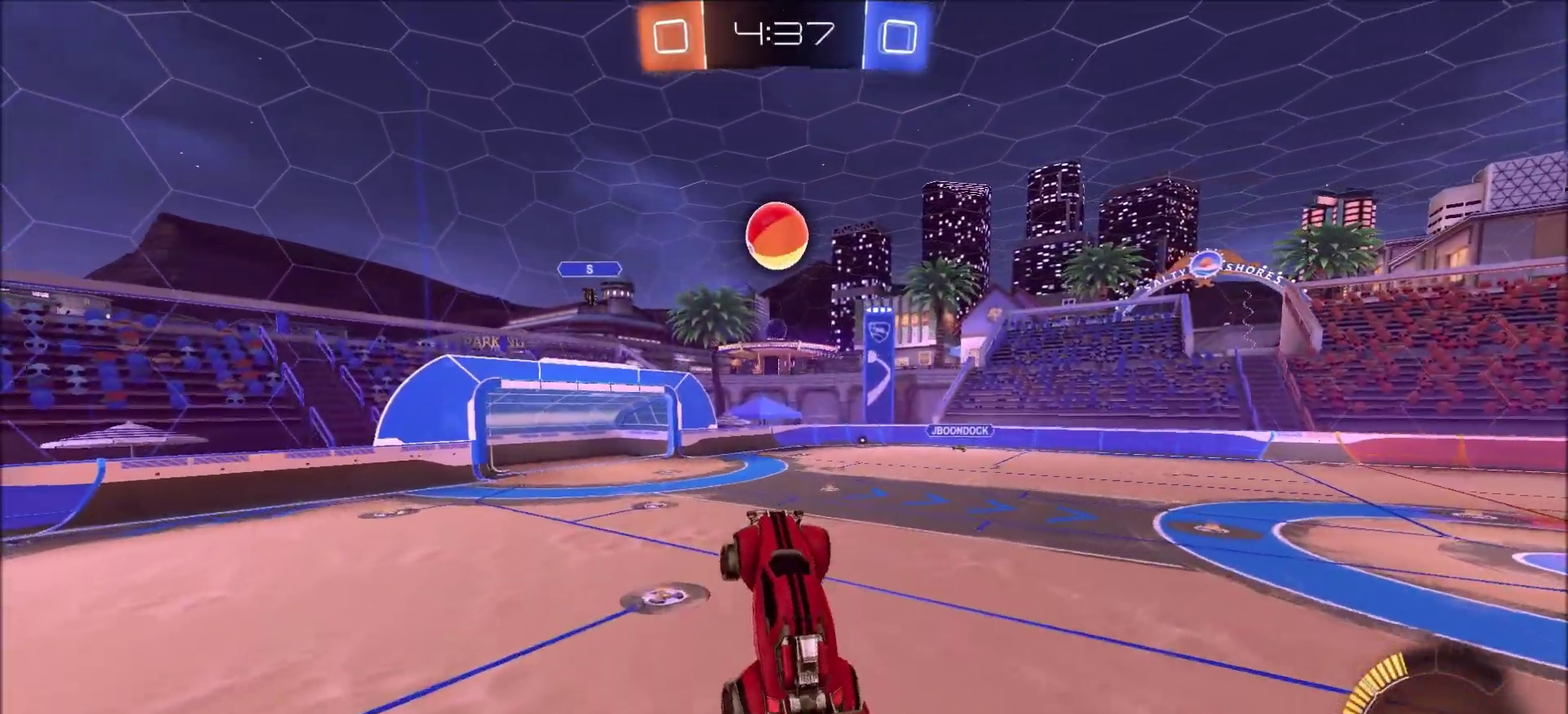
{"dt_ms": 300, "buttons": ["CROSS", "CIRCLE", "R2"], "left_stick": "up", "right_stick": "center", "events": [[17, "left_stick", "up-left"], [100, "left_stick", "left"], [167, "left_stick", "center"], [300, "left_stick", "up"]]}
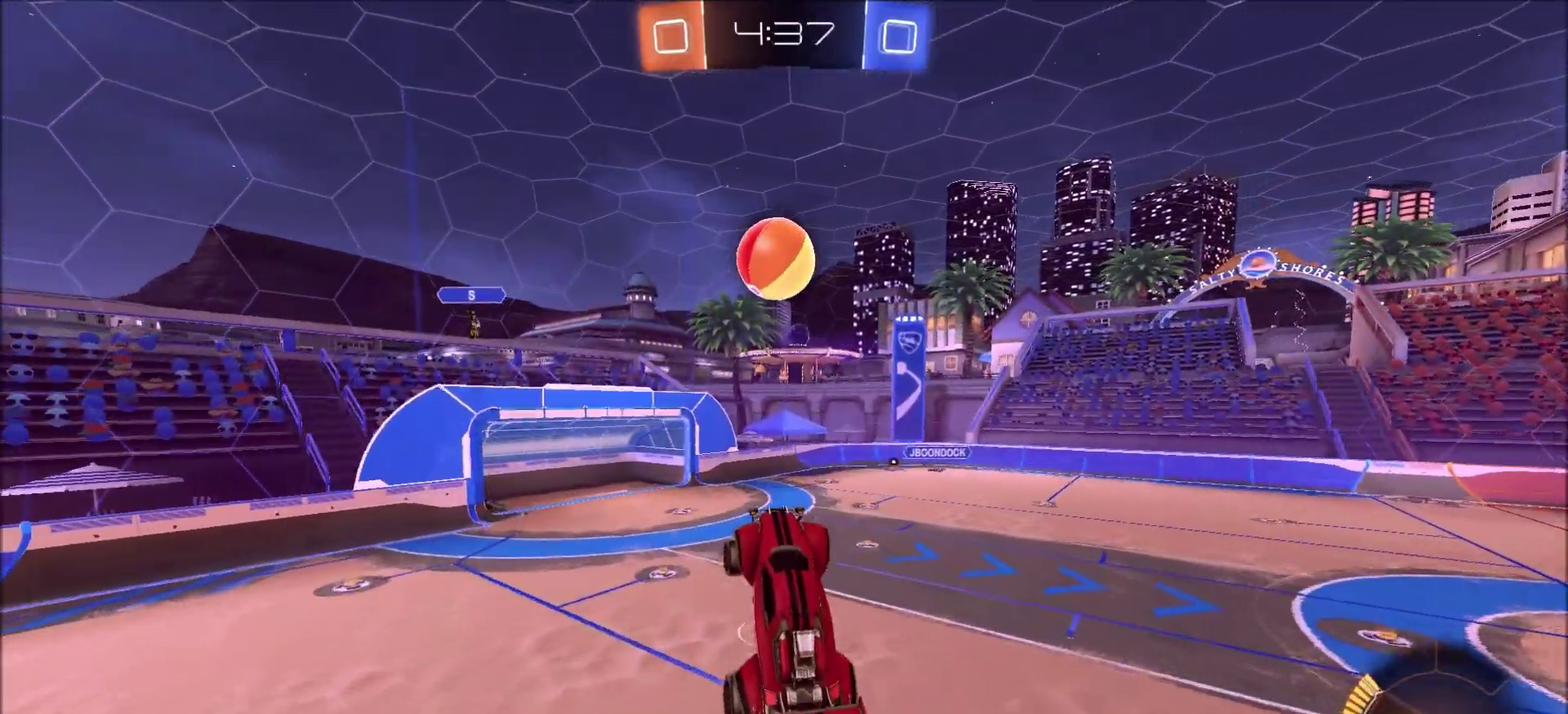
{"dt_ms": 600, "buttons": ["CIRCLE", "L1", "R2"], "left_stick": "down-right", "right_stick": "center", "events": [[100, "CROSS", "up"], [217, "left_stick", "center"], [267, "CIRCLE", "up"], [383, "CIRCLE", "down"], [383, "left_stick", "up-right"], [467, "L1", "down"], [567, "left_stick", "down-right"]]}
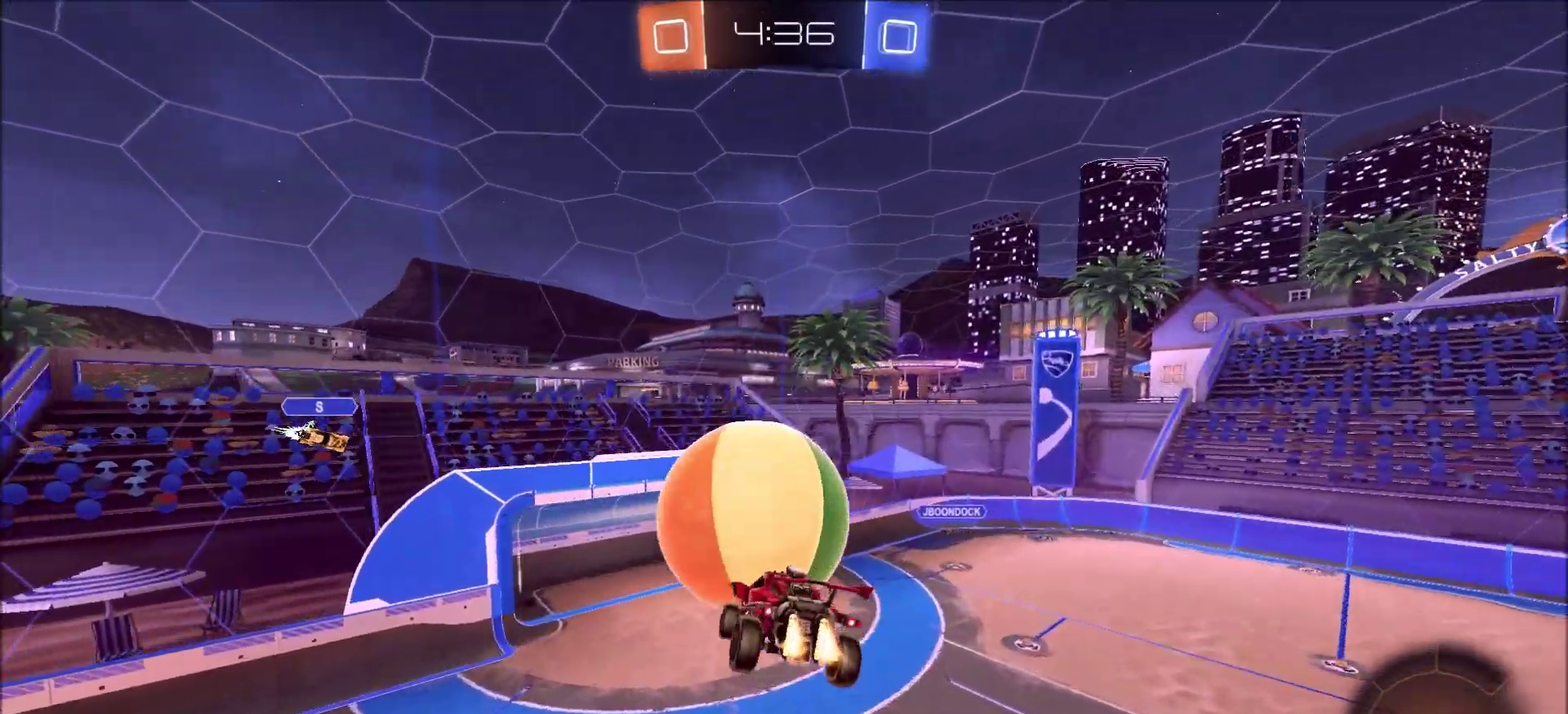
{"dt_ms": 400, "buttons": ["CIRCLE", "L1", "R2"], "left_stick": "center", "right_stick": "center", "events": [[133, "left_stick", "center"]]}
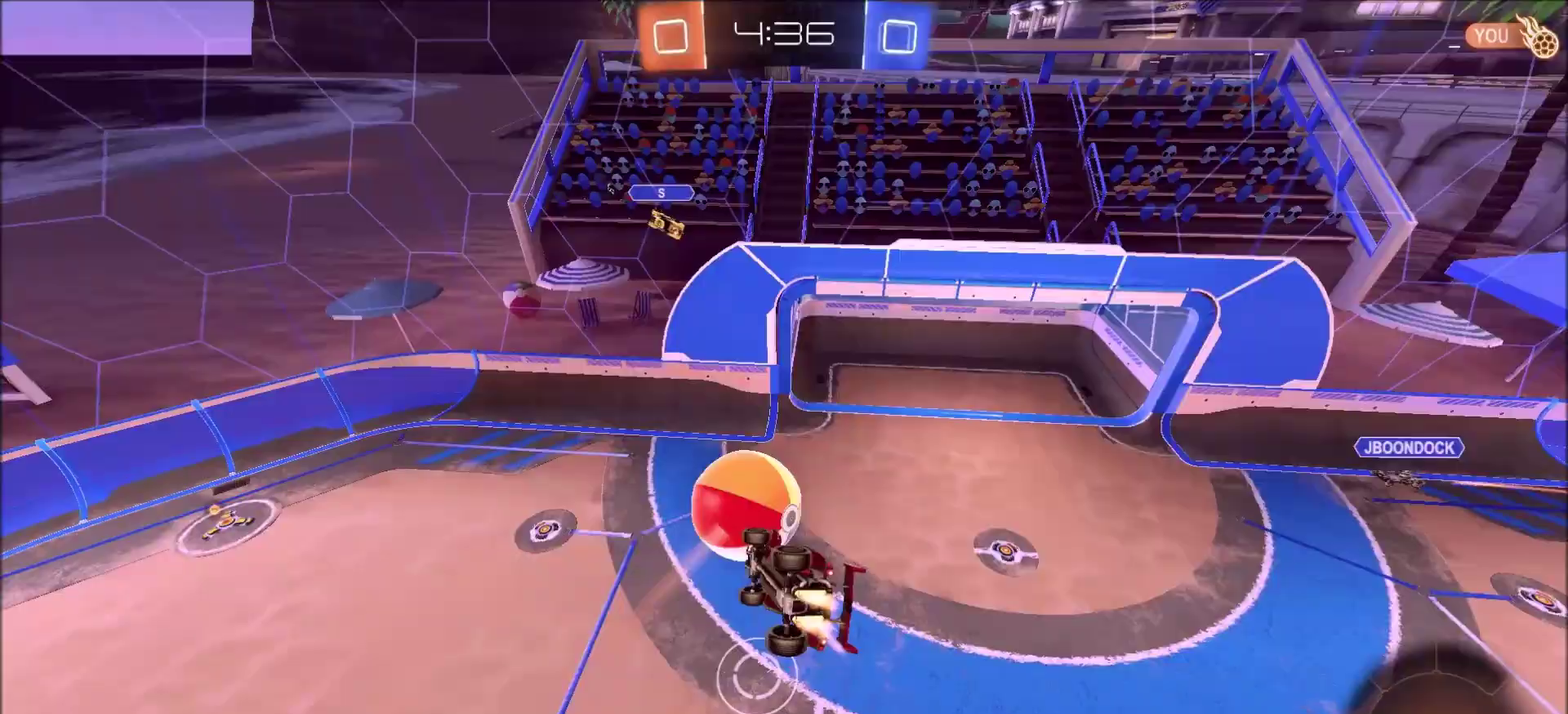
{"dt_ms": 700, "buttons": ["R2"], "left_stick": "right", "right_stick": "center", "events": [[533, "CIRCLE", "up"], [650, "L1", "up"], [667, "left_stick", "right"]]}
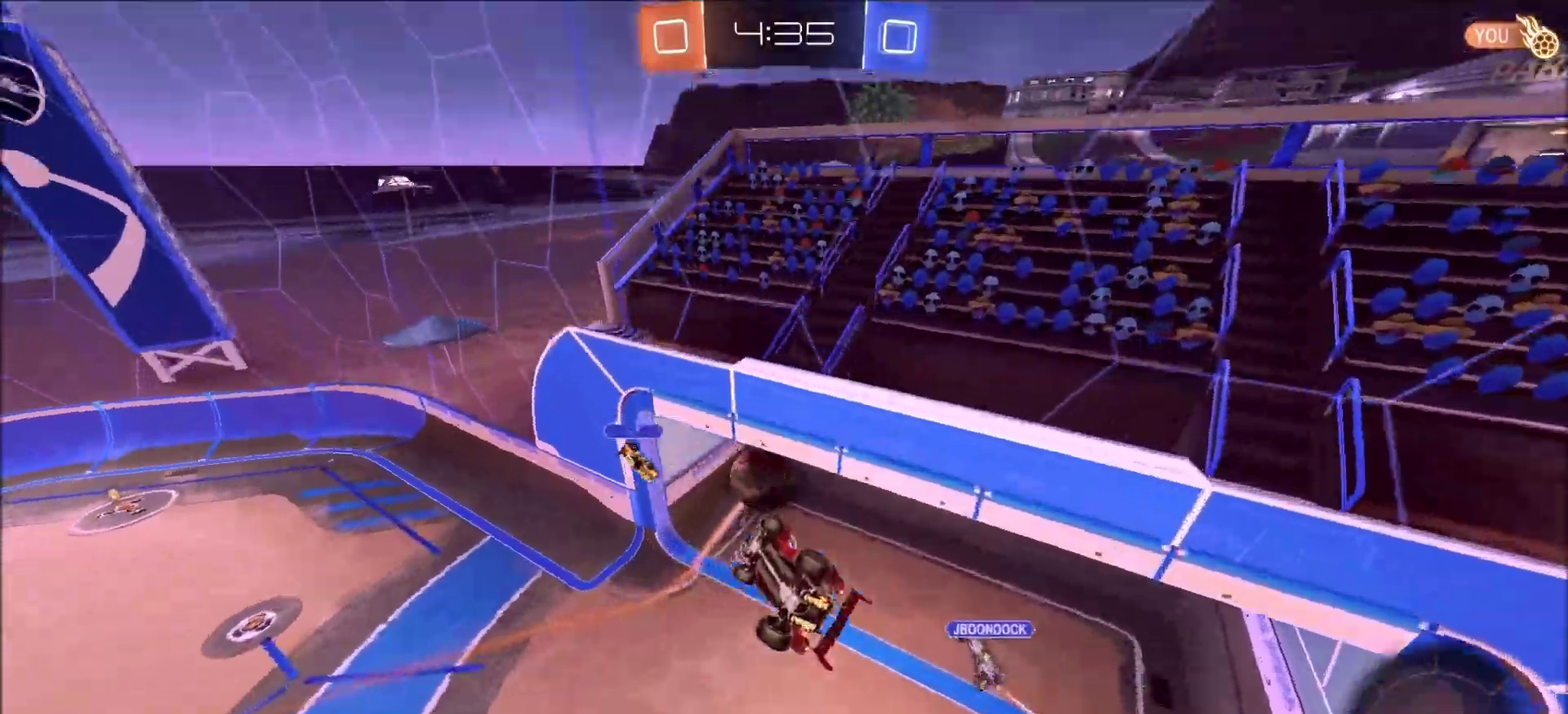
{"dt_ms": 300, "buttons": [], "left_stick": "right", "right_stick": "center", "events": [[50, "TRIANGLE", "down"], [150, "TRIANGLE", "up"], [300, "R2", "up"]]}
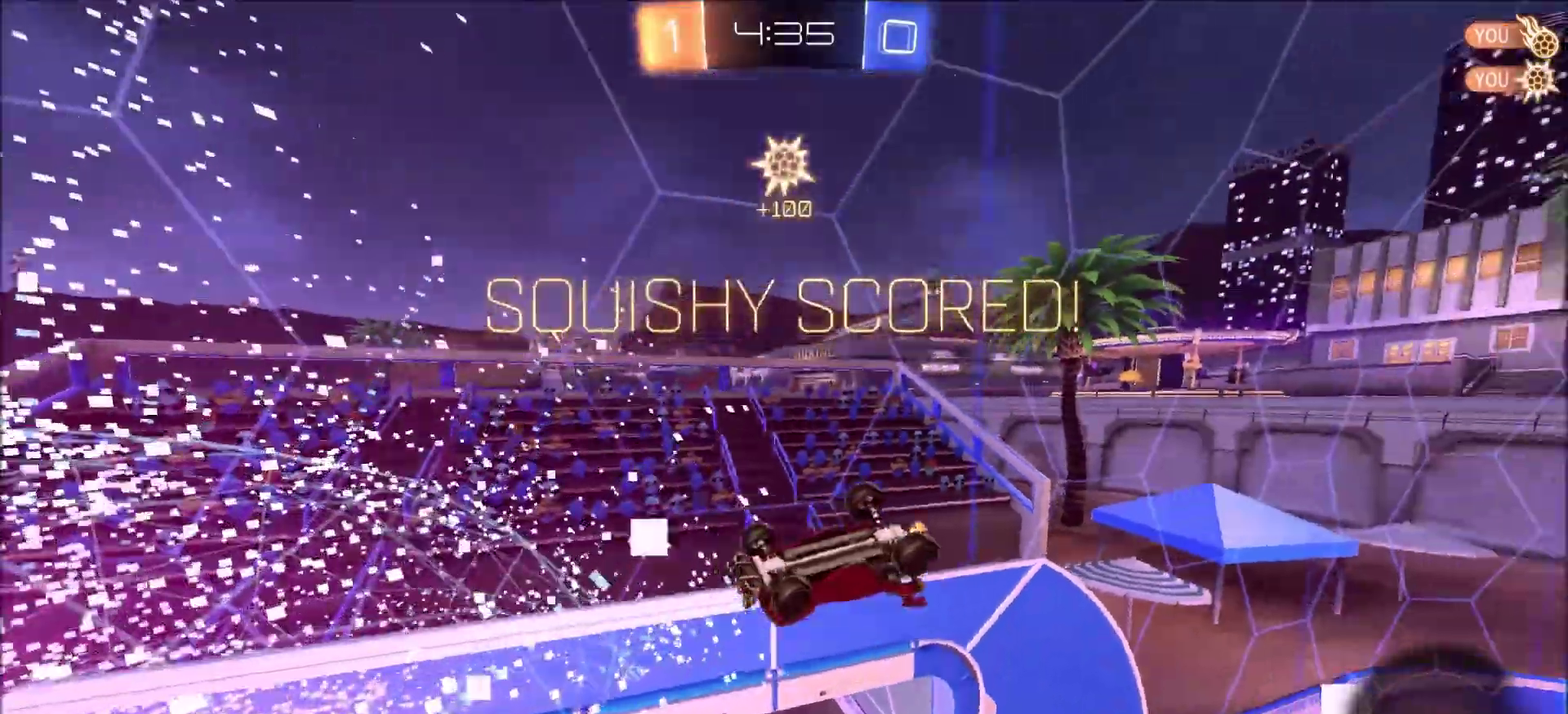
{"dt_ms": 400, "buttons": [], "left_stick": "right", "right_stick": "center", "events": []}
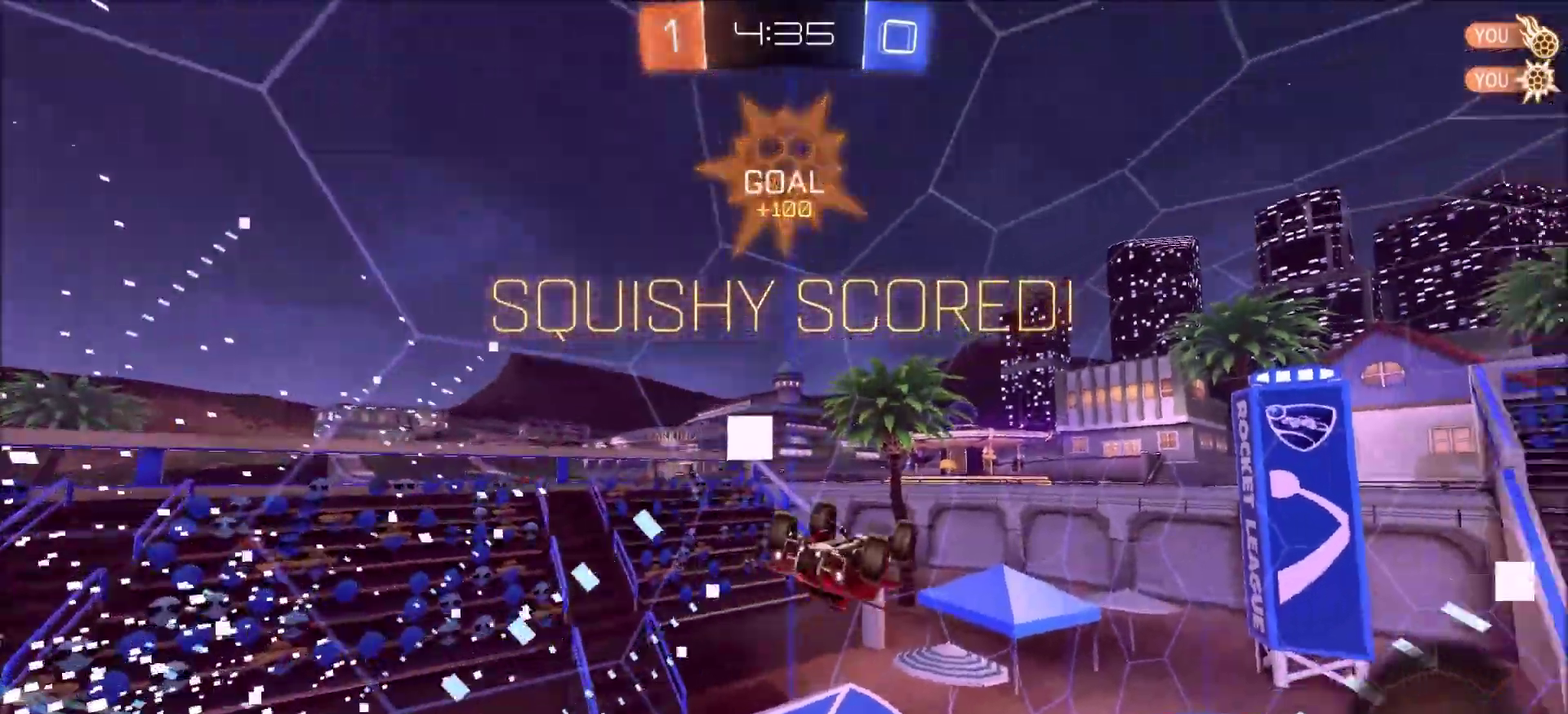
{"dt_ms": 800, "buttons": ["CIRCLE", "L1", "R2"], "left_stick": "up-right", "right_stick": "center", "events": [[117, "left_stick", "down-right"], [217, "R2", "down"], [217, "left_stick", "center"], [417, "TRIANGLE", "down"], [500, "CIRCLE", "down"], [500, "L1", "down"], [567, "TRIANGLE", "up"], [783, "left_stick", "up-right"]]}
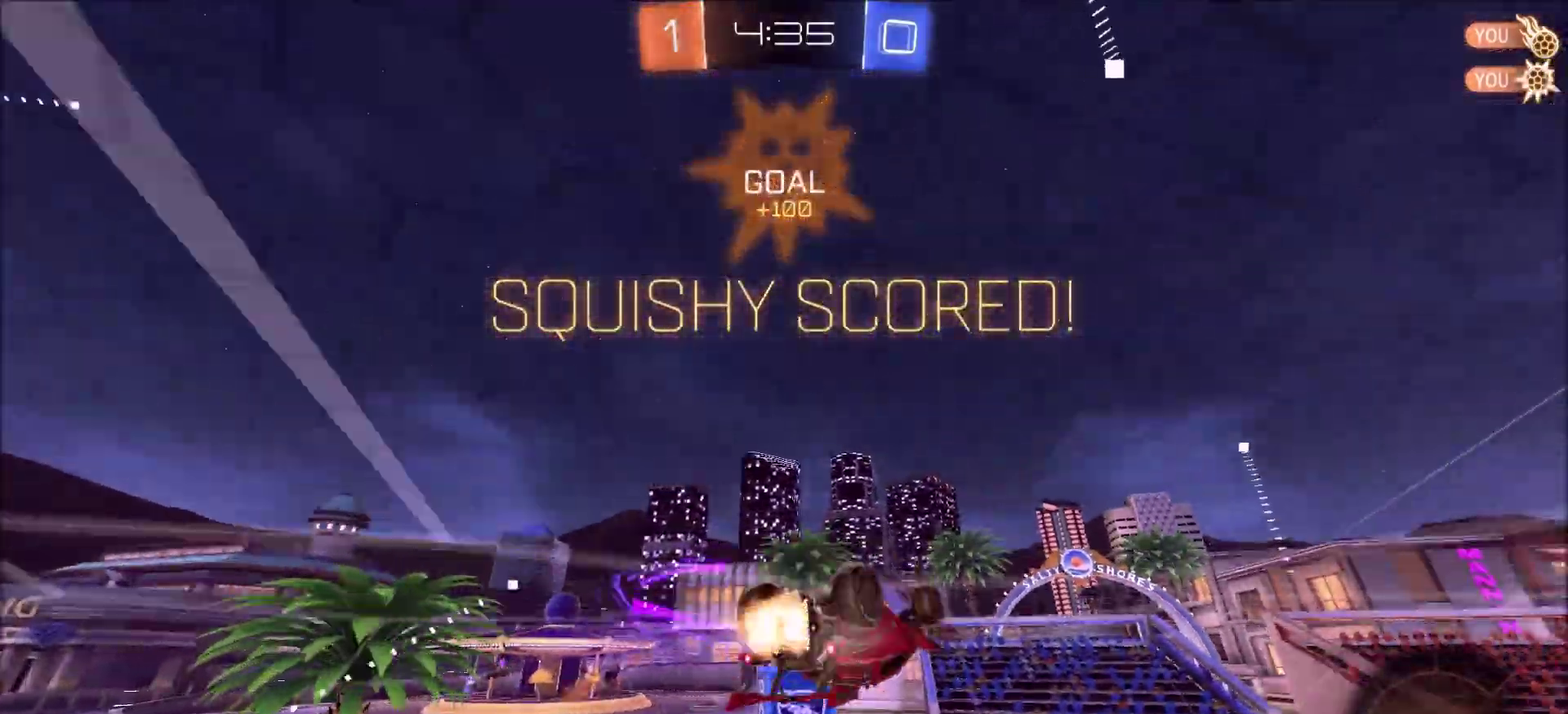
{"dt_ms": 300, "buttons": ["CROSS", "CIRCLE", "L1", "R2"], "left_stick": "up-right", "right_stick": "center", "events": [[50, "CROSS", "down"], [117, "CROSS", "up"], [200, "CROSS", "down"]]}
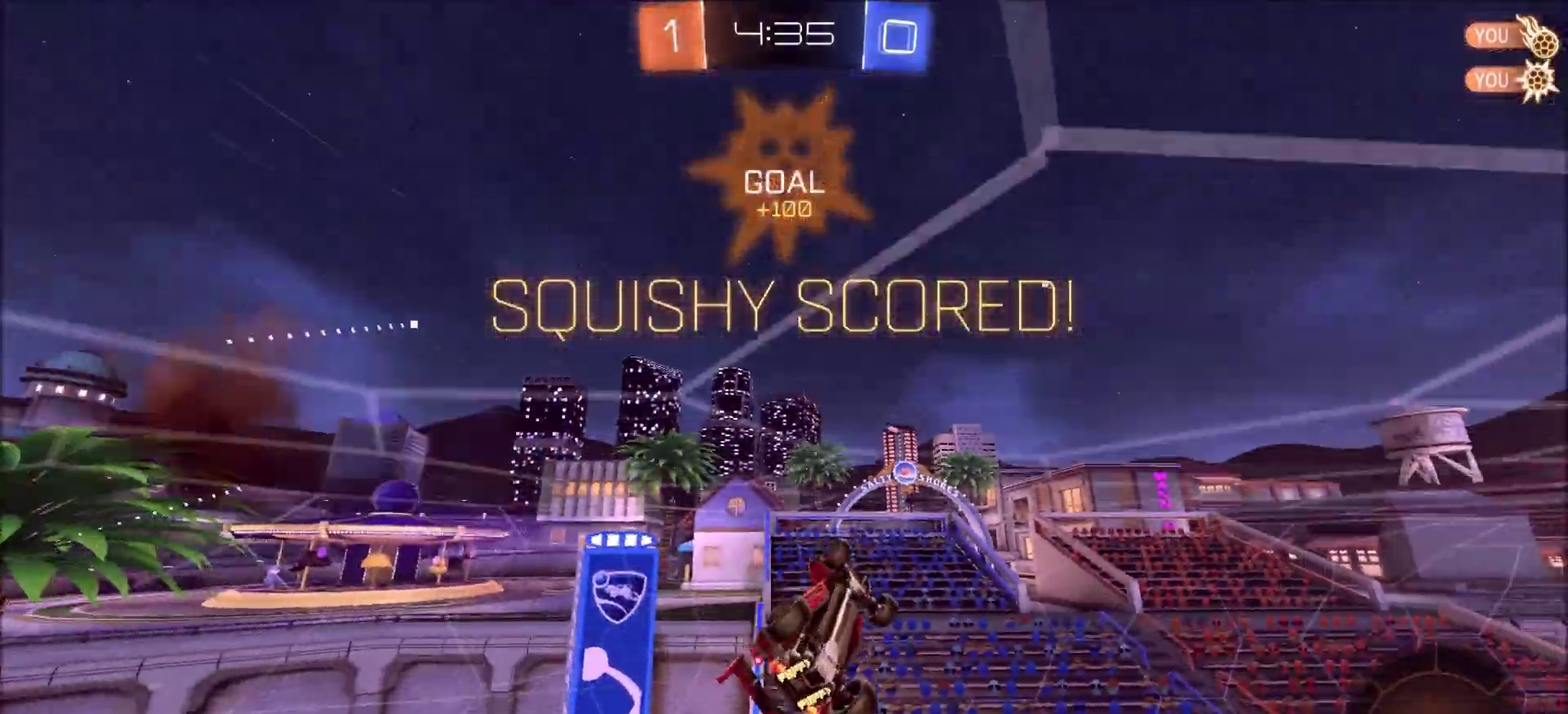
{"dt_ms": 500, "buttons": ["R2"], "left_stick": "down", "right_stick": "center", "events": [[33, "CROSS", "up"], [83, "CIRCLE", "up"], [133, "L1", "up"], [133, "left_stick", "right"], [200, "left_stick", "down-right"], [500, "left_stick", "down"]]}
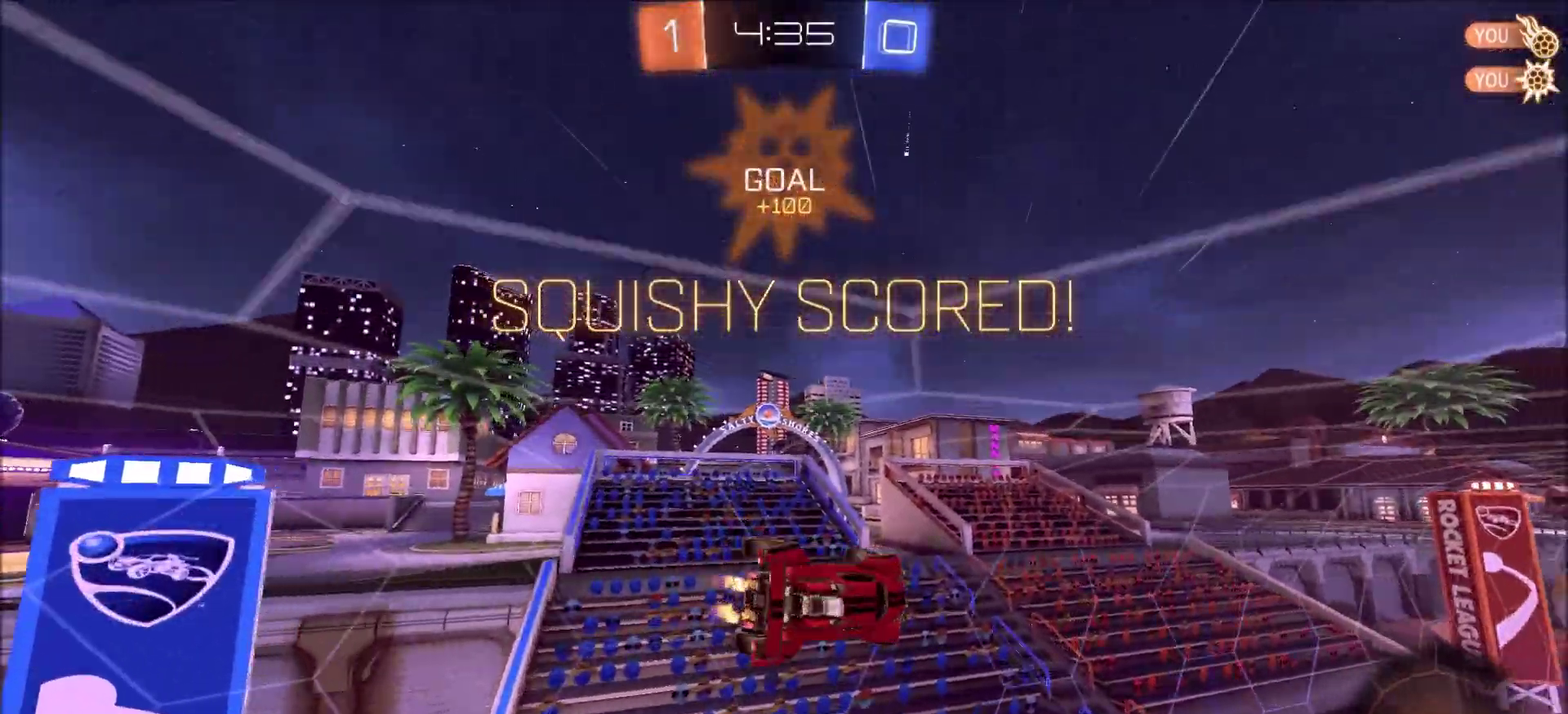
{"dt_ms": 500, "buttons": ["L1"], "left_stick": "center", "right_stick": "center", "events": [[67, "R2", "up"], [183, "L1", "down"], [200, "left_stick", "down-left"], [350, "TRIANGLE", "down"], [467, "TRIANGLE", "up"], [467, "left_stick", "center"]]}
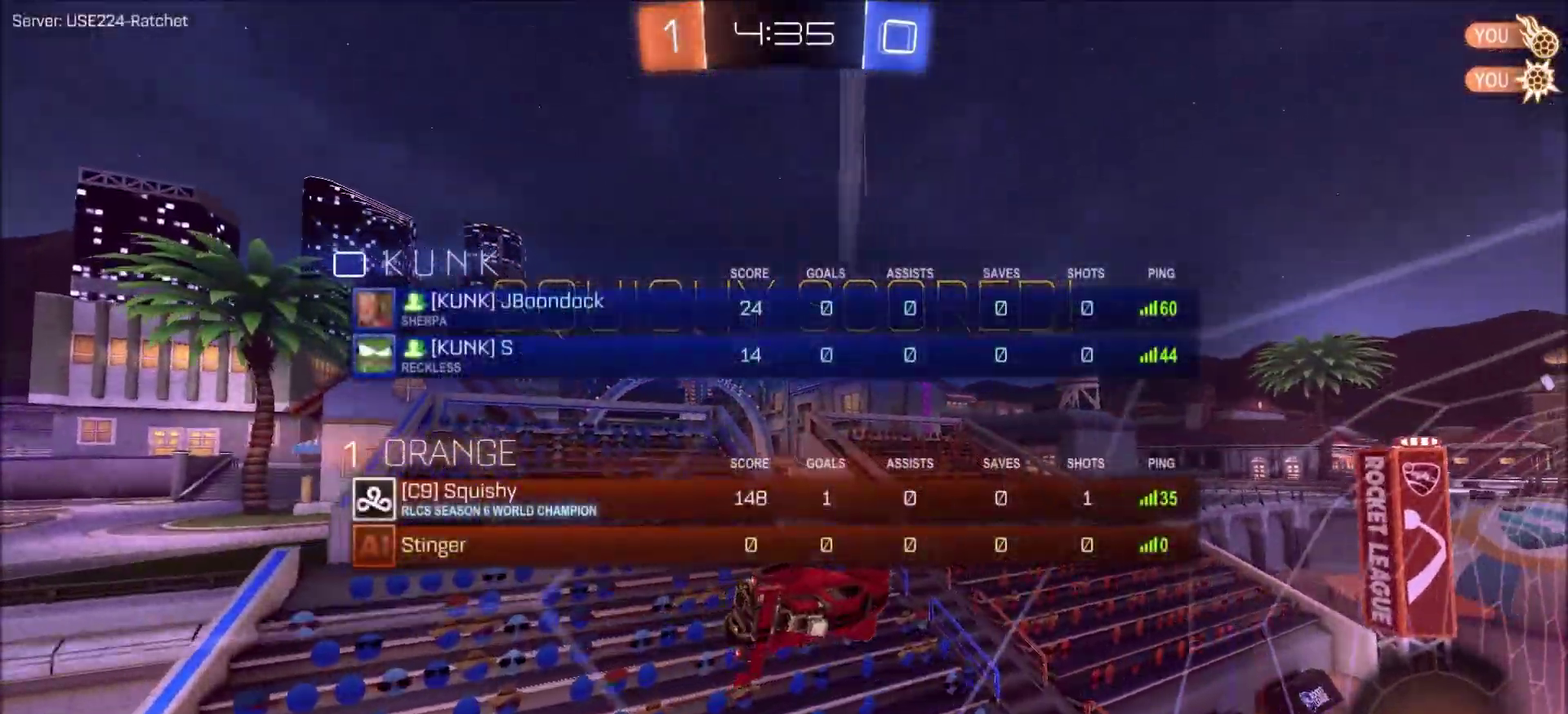
{"dt_ms": 300, "buttons": ["CROSS", "L1", "R2"], "left_stick": "up-right", "right_stick": "center", "events": [[33, "R2", "down"], [67, "left_stick", "up-right"], [150, "CROSS", "down"]]}
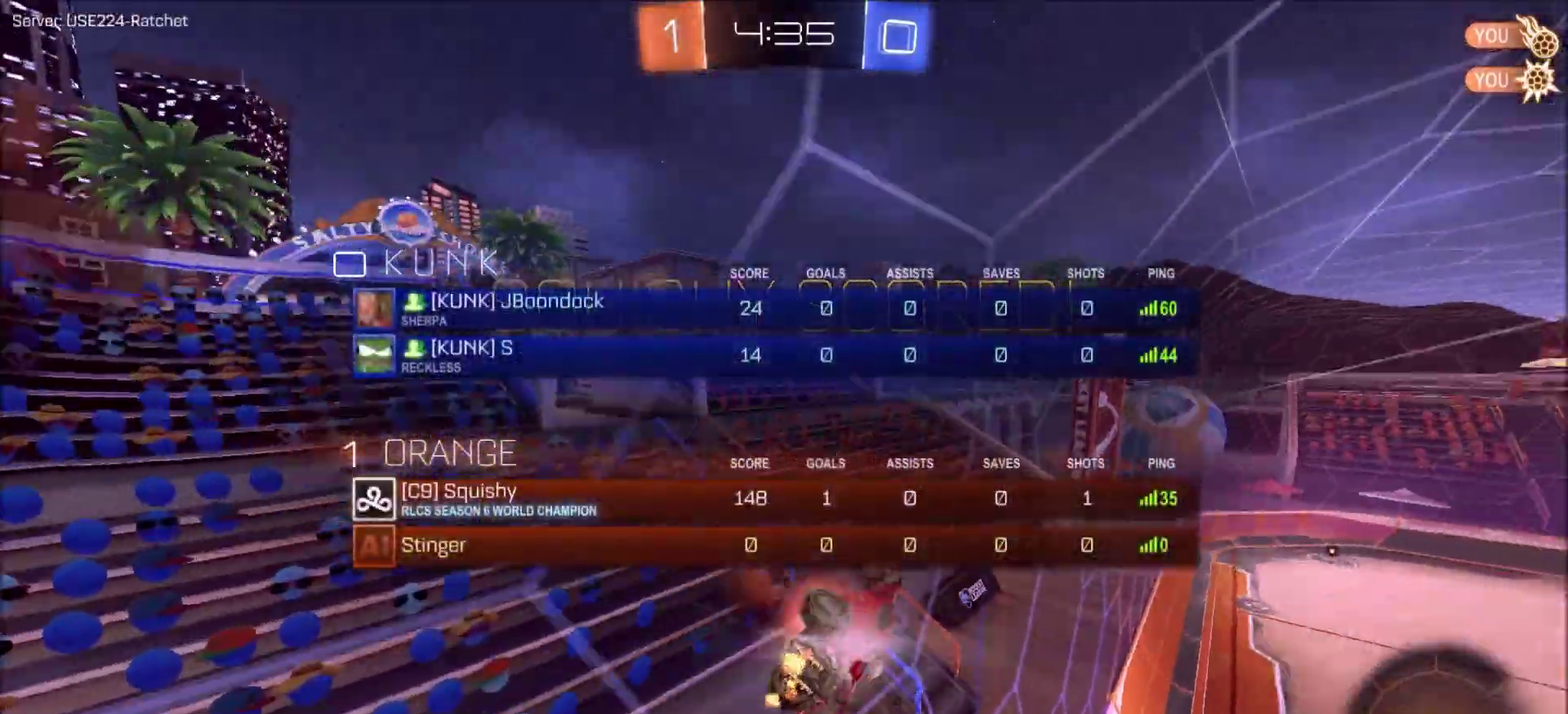
{"dt_ms": 800, "buttons": ["SQUARE"], "left_stick": "left", "right_stick": "center", "events": [[183, "CROSS", "up"], [283, "R2", "up"], [283, "left_stick", "right"], [300, "L1", "up"], [350, "left_stick", "down-right"], [433, "left_stick", "down"], [483, "left_stick", "down-left"], [500, "SQUARE", "down"], [617, "left_stick", "left"]]}
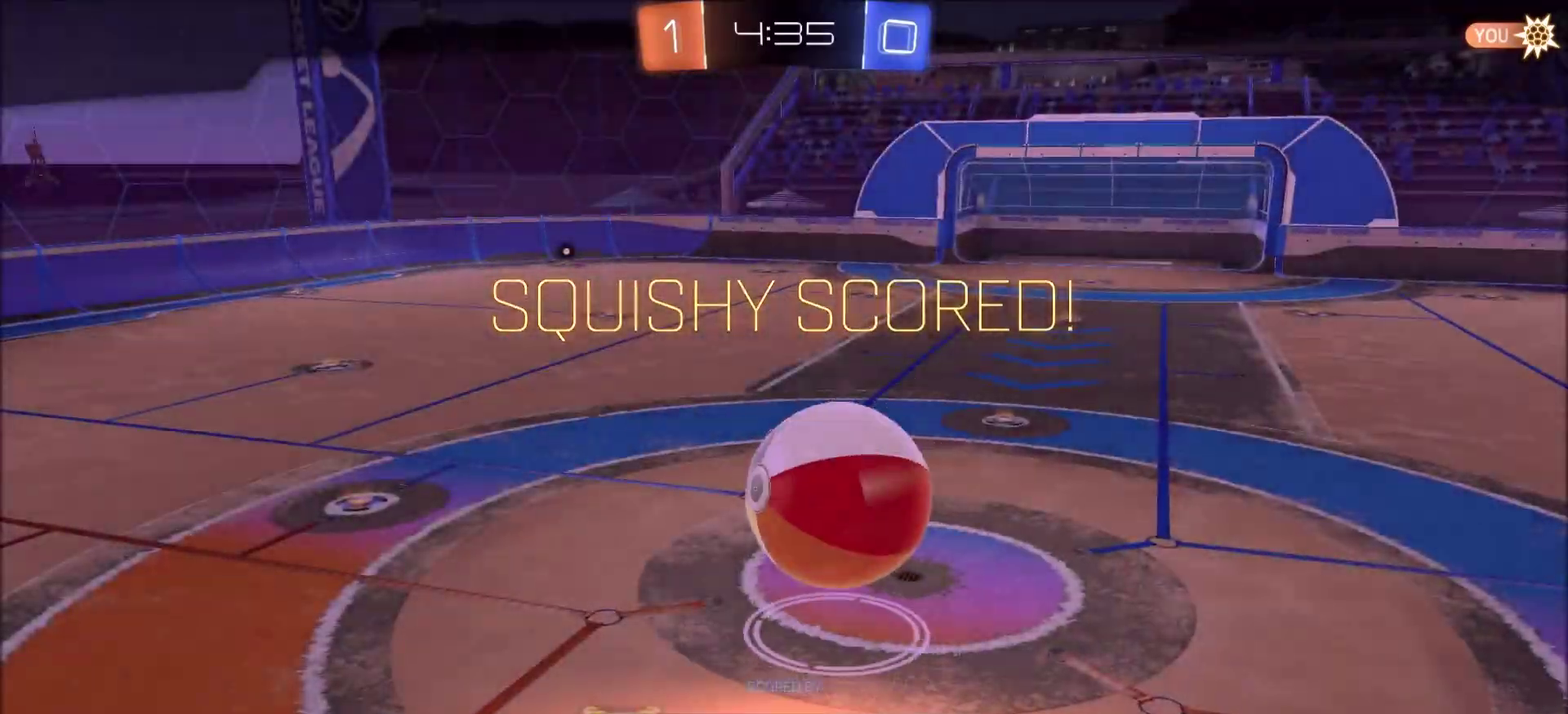
{"dt_ms": 400, "buttons": [], "left_stick": "center", "right_stick": "center", "events": [[17, "CROSS", "down"], [33, "left_stick", "center"], [100, "SQUARE", "up"], [200, "CROSS", "up"], [250, "CROSS", "down"], [367, "CROSS", "up"]]}